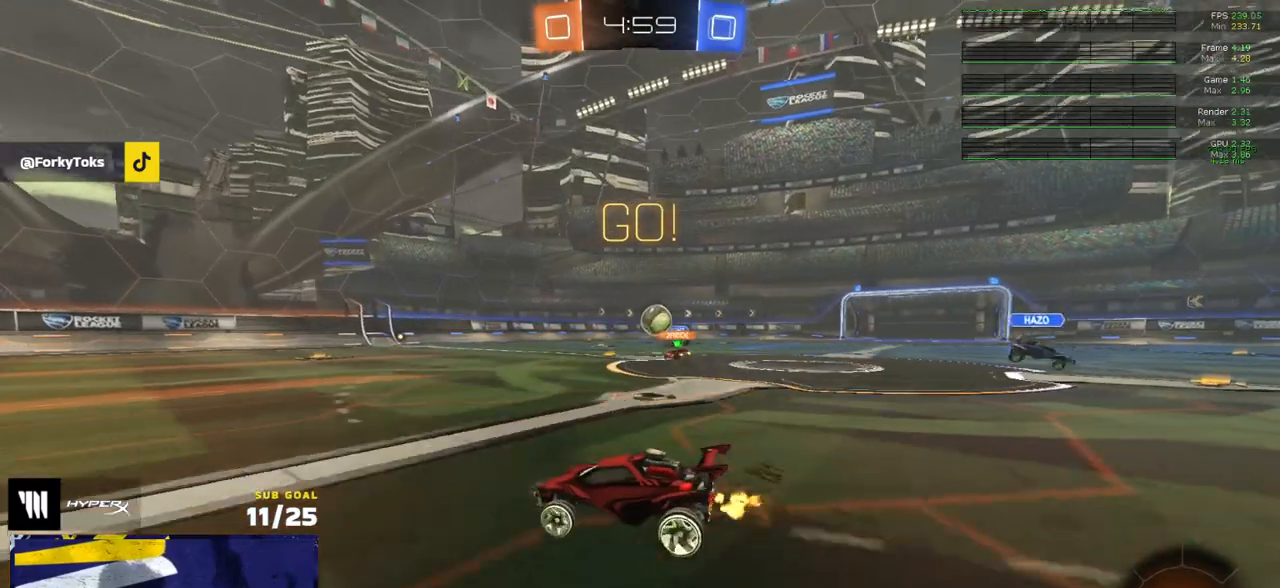
Gameplay with a controller (Xbox layout); each line is a JSON object with the inputs held at the frame after it. "events" lists button and stick changes between this image and that frame as [ms after this image, input, new state], when the widget could be followed in between. Not read: SELECT.
{"buttons": ["R2"], "left_stick": "right", "right_stick": "center", "events": [[100, "left_stick", "center"], [200, "left_stick", "left"], [400, "left_stick", "center"], [450, "left_stick", "right"]]}
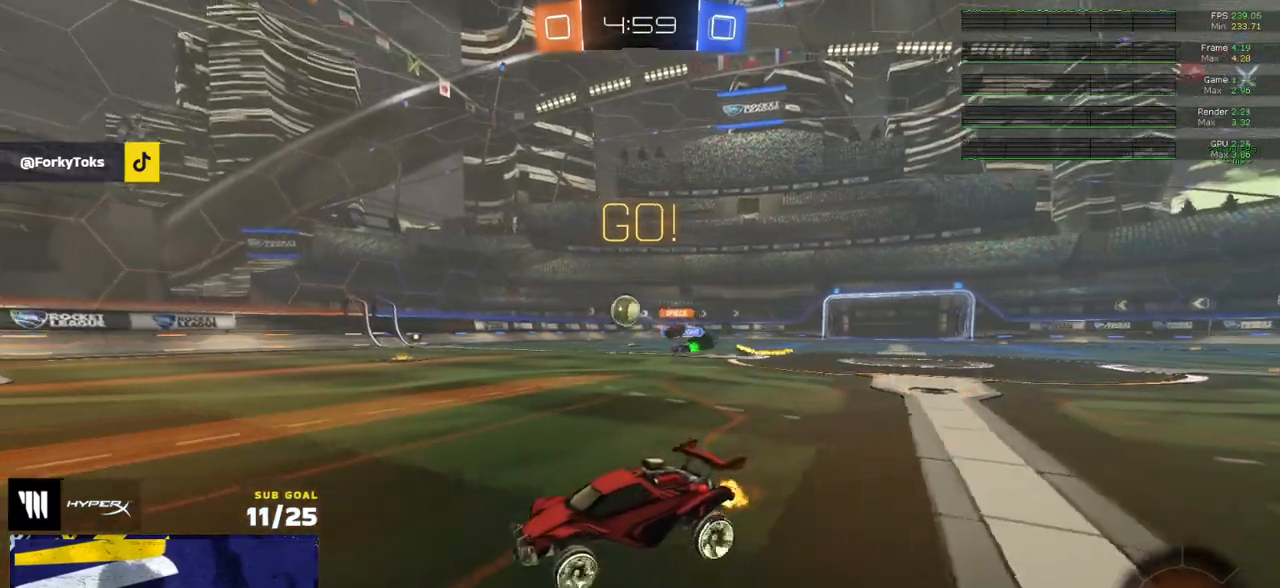
{"buttons": ["R2"], "left_stick": "right", "right_stick": "center", "events": [[67, "R1", "down"], [133, "left_stick", "center"], [217, "R2", "up"], [233, "left_stick", "left"], [283, "left_stick", "center"], [317, "R1", "up"], [317, "R2", "down"], [383, "left_stick", "right"]]}
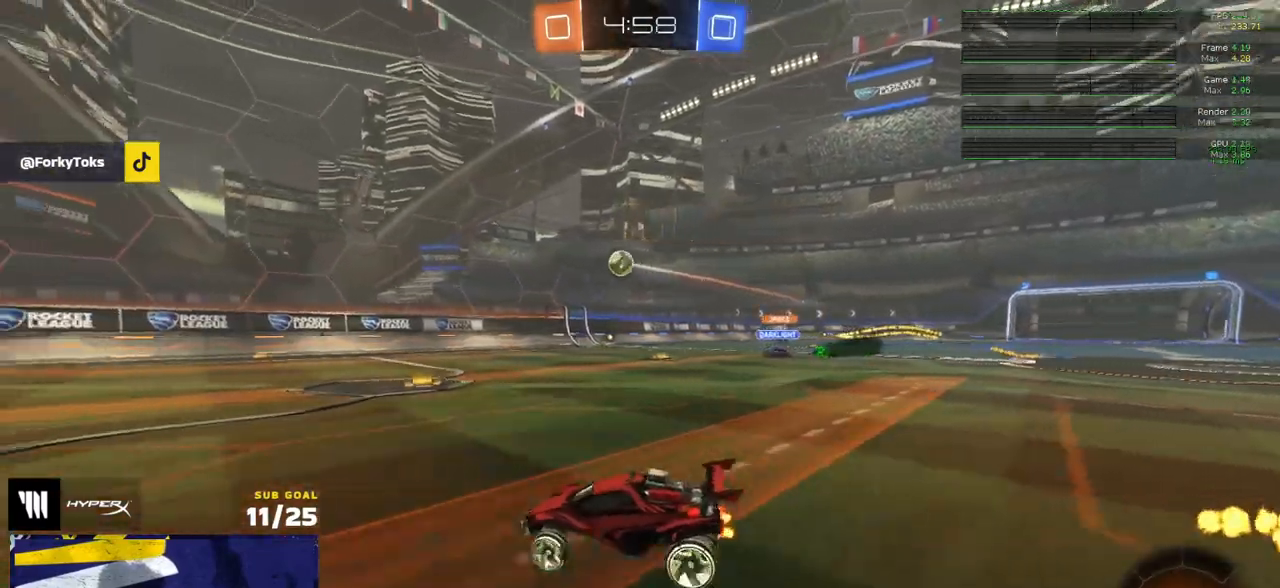
{"buttons": [], "left_stick": "right", "right_stick": "center", "events": [[17, "R2", "up"], [50, "L2", "down"], [317, "L2", "up"]]}
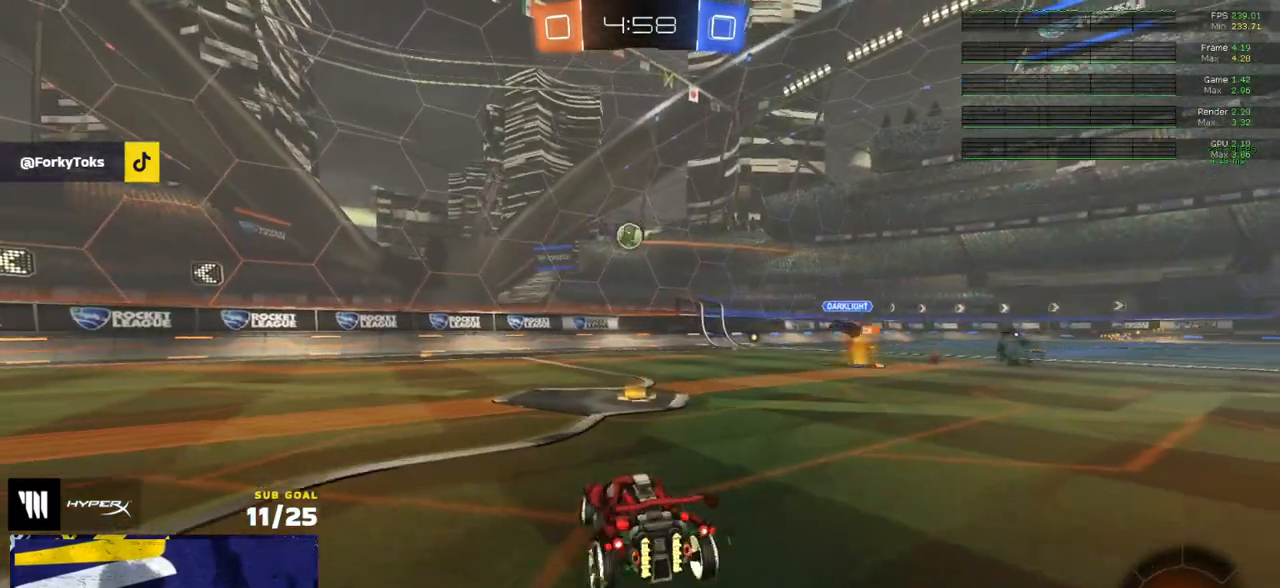
{"buttons": ["L2"], "left_stick": "center", "right_stick": "center", "events": [[67, "R2", "down"], [133, "R2", "up"], [183, "left_stick", "down-right"], [267, "L2", "down"], [450, "left_stick", "center"]]}
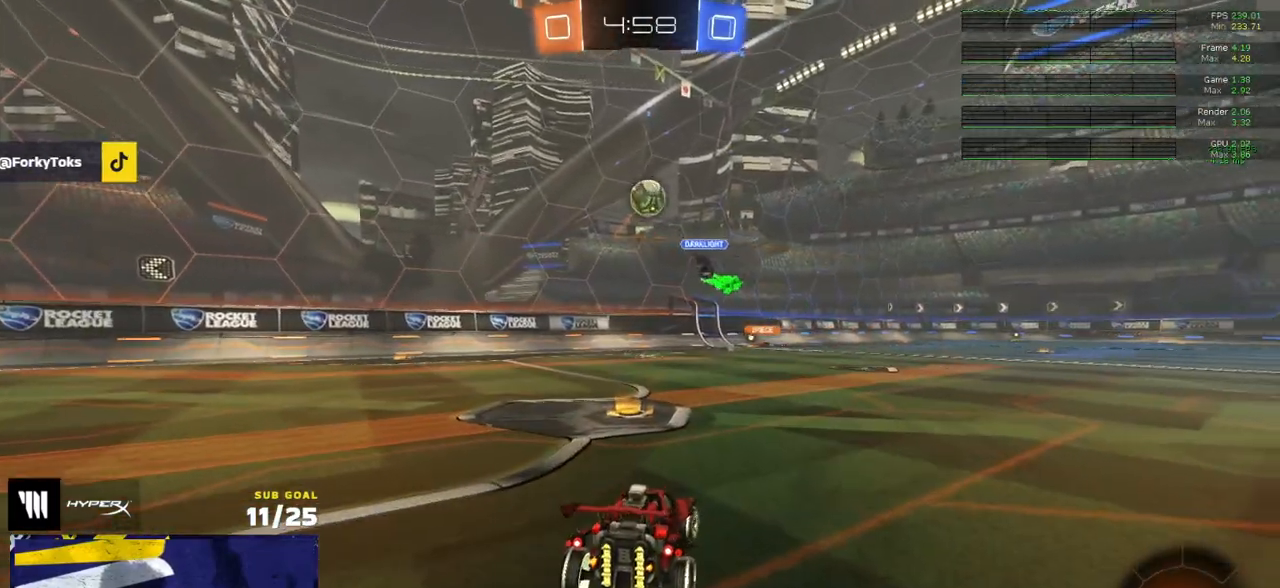
{"buttons": ["X"], "left_stick": "right", "right_stick": "center", "events": [[33, "left_stick", "right"], [367, "X", "down"], [400, "L2", "up"]]}
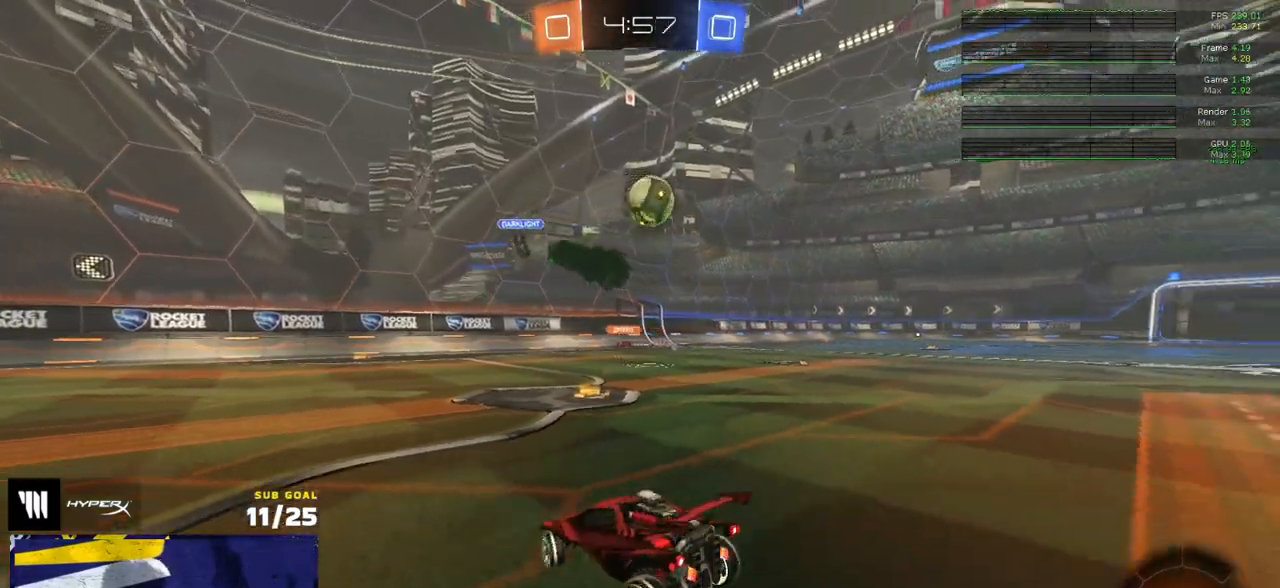
{"buttons": [], "left_stick": "right", "right_stick": "center", "events": [[17, "X", "up"], [67, "L2", "down"], [300, "L2", "up"], [467, "L2", "down"], [500, "L2", "up"]]}
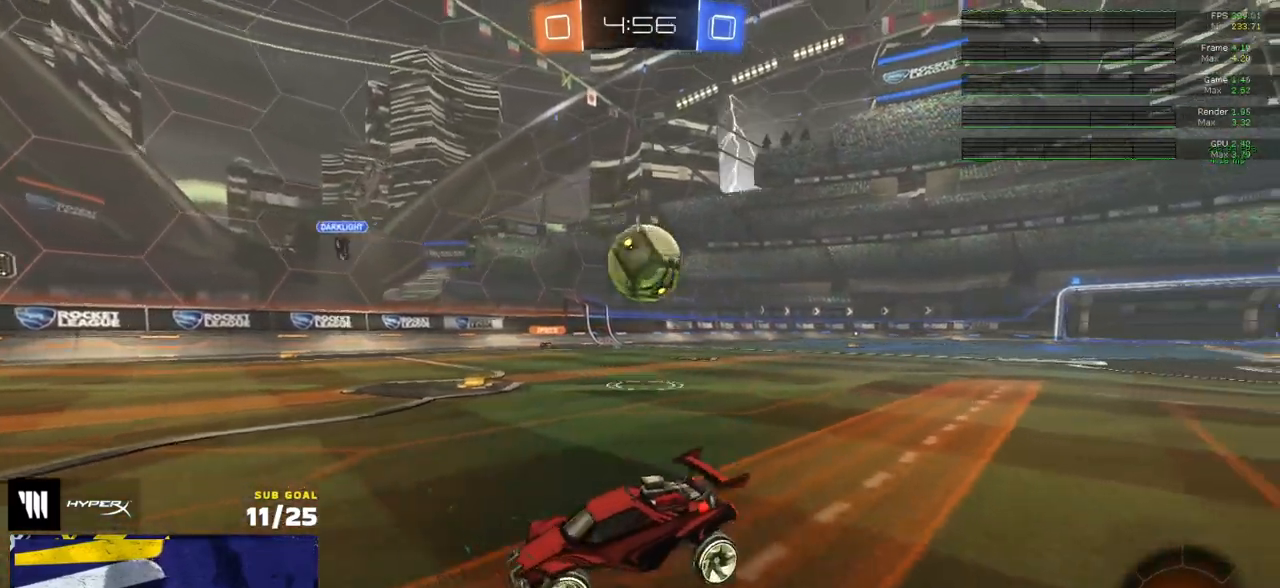
{"buttons": [], "left_stick": "down", "right_stick": "center", "events": [[100, "A", "down"], [167, "left_stick", "down"], [233, "A", "up"], [283, "A", "down"], [500, "A", "up"]]}
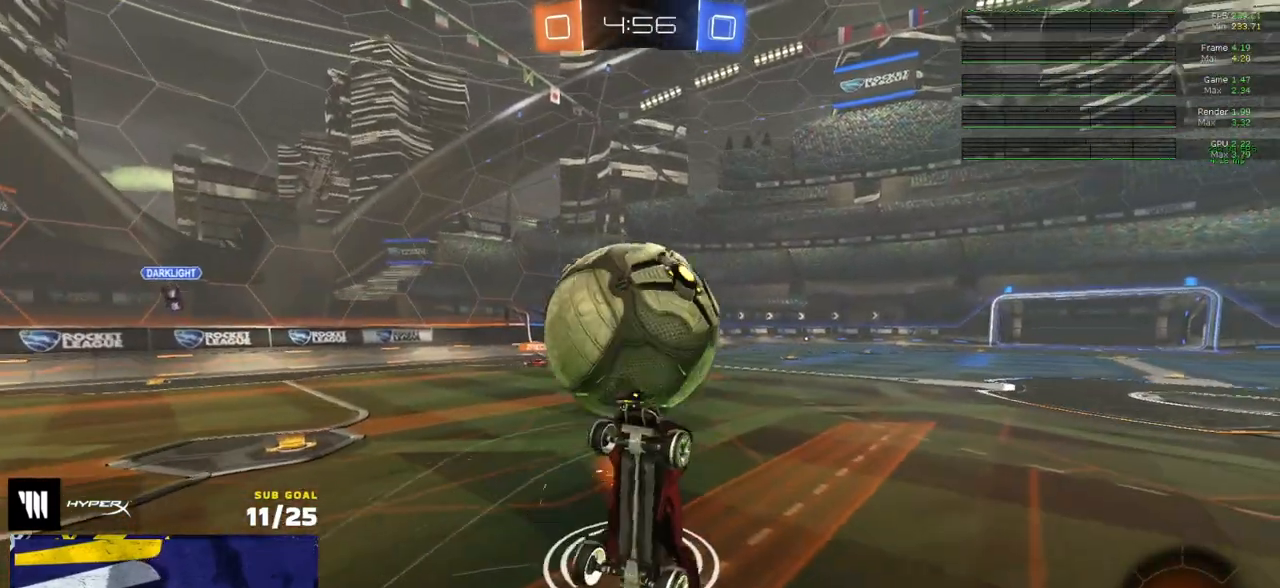
{"buttons": ["L3"], "left_stick": "up-right", "right_stick": "up-right", "events": [[33, "left_stick", "center"], [117, "L3", "down"], [133, "left_stick", "up-left"], [283, "left_stick", "up"], [350, "right_stick", "up-right"], [383, "left_stick", "up-right"]]}
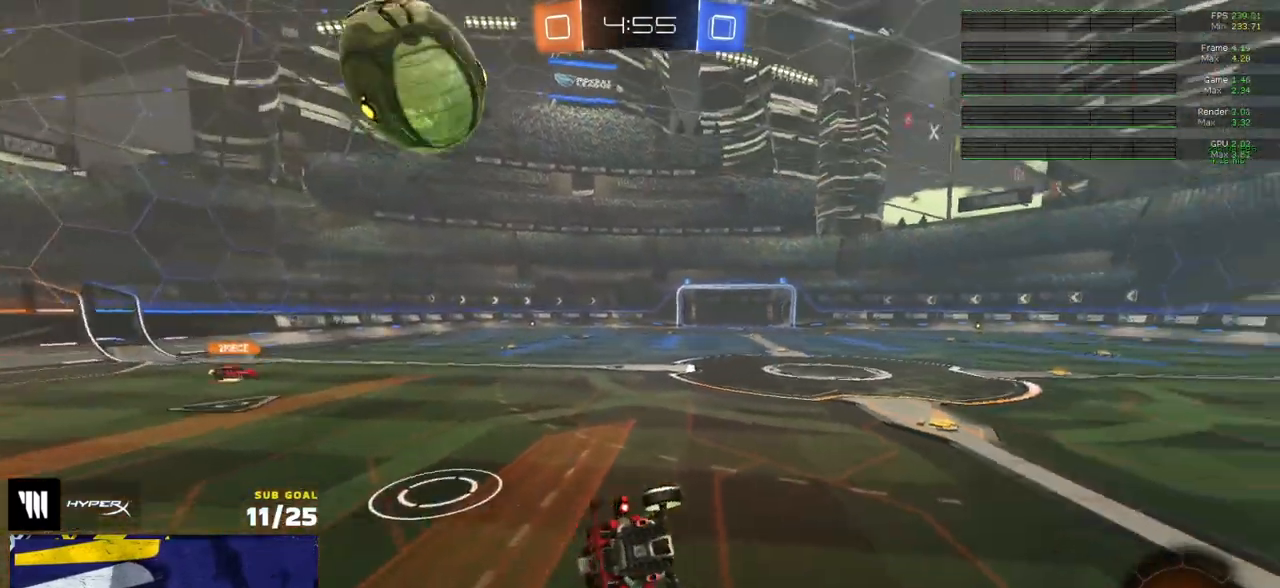
{"buttons": ["R2"], "left_stick": "right", "right_stick": "center", "events": [[33, "left_stick", "right"], [117, "L3", "up"], [133, "R2", "down"], [317, "left_stick", "down-right"], [417, "left_stick", "right"], [500, "right_stick", "center"]]}
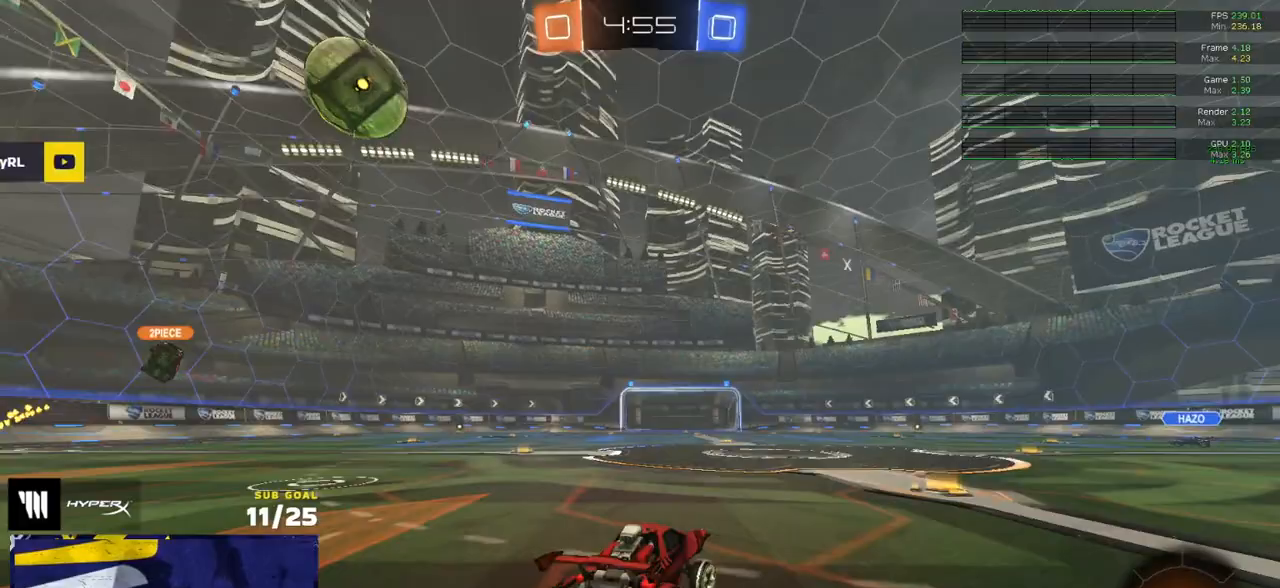
{"buttons": ["R2"], "left_stick": "left", "right_stick": "center", "events": [[67, "left_stick", "center"], [433, "left_stick", "left"]]}
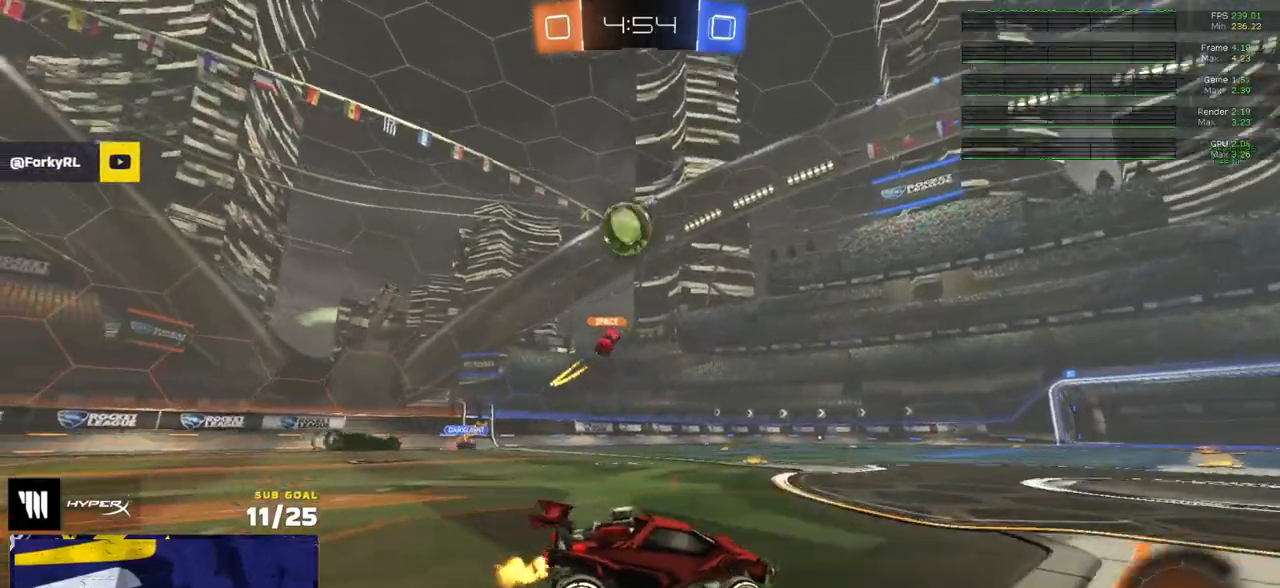
{"buttons": ["R2"], "left_stick": "center", "right_stick": "center", "events": [[17, "left_stick", "center"], [150, "left_stick", "left"], [233, "left_stick", "center"]]}
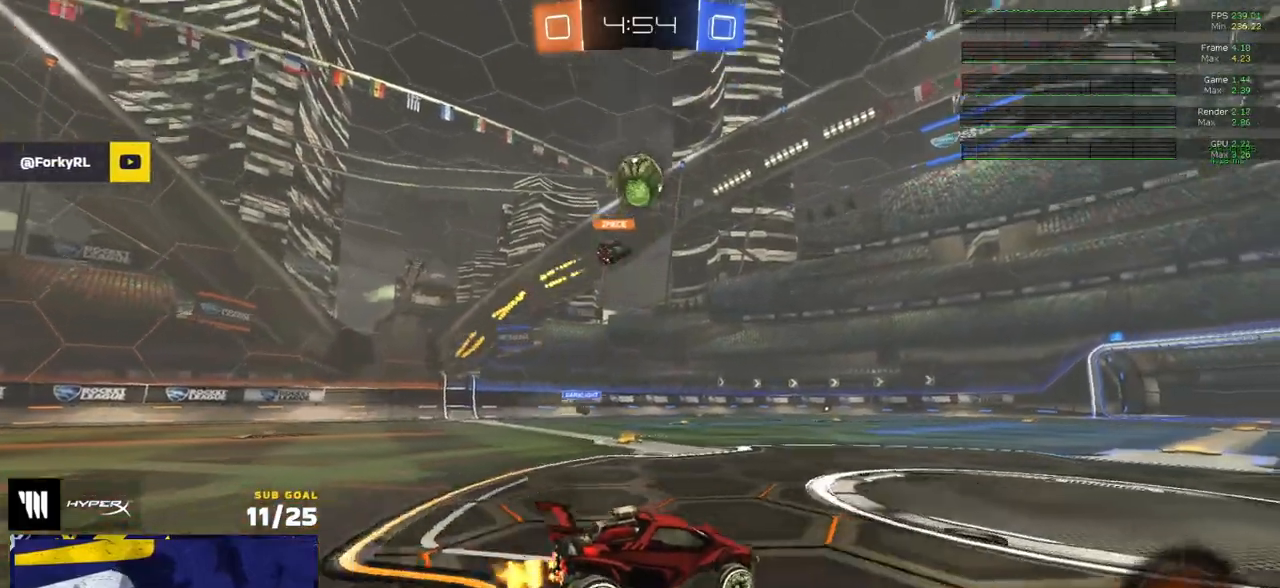
{"buttons": ["R2"], "left_stick": "right", "right_stick": "up-right", "events": [[33, "left_stick", "right"], [300, "right_stick", "up-right"]]}
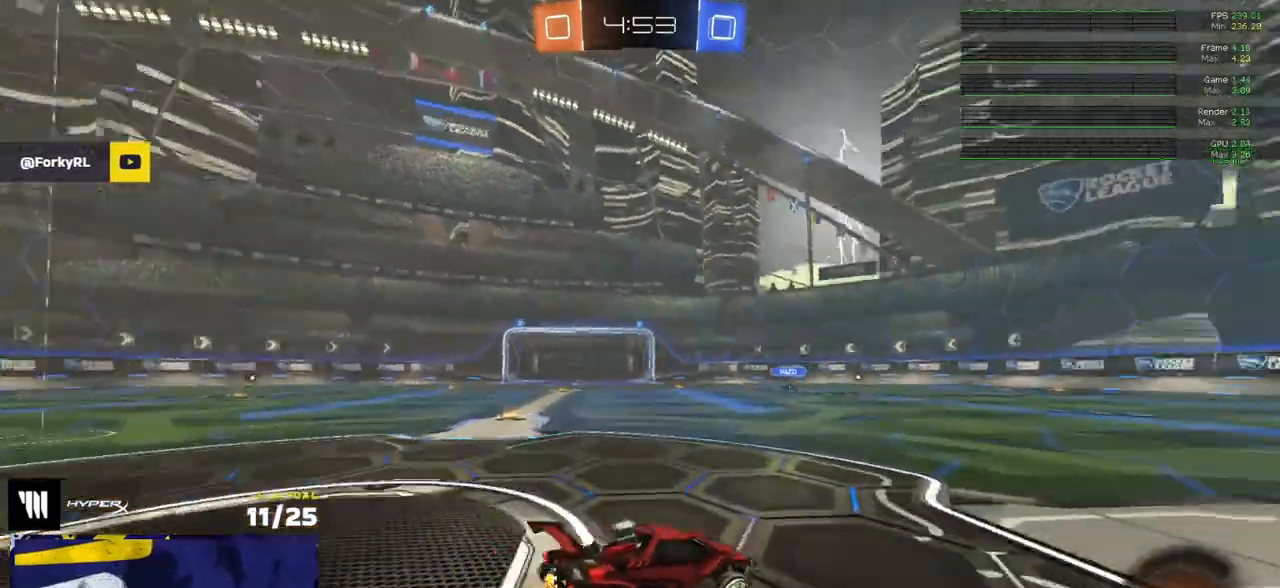
{"buttons": ["R2"], "left_stick": "left", "right_stick": "center", "events": [[300, "left_stick", "left"], [300, "right_stick", "center"]]}
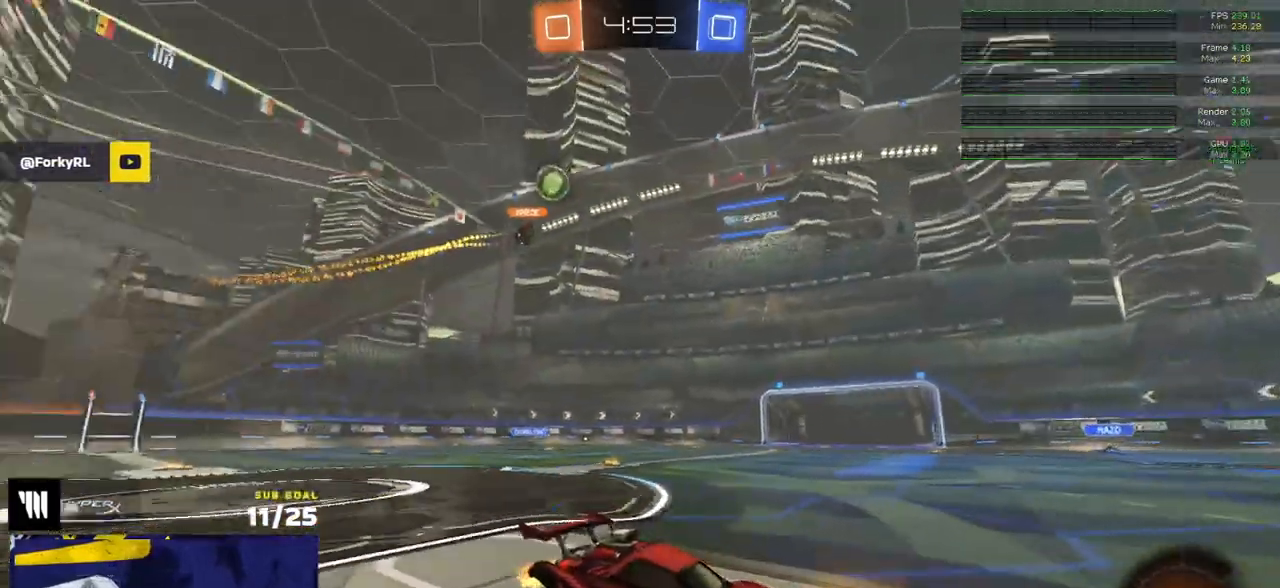
{"buttons": ["R2"], "left_stick": "left", "right_stick": "center", "events": []}
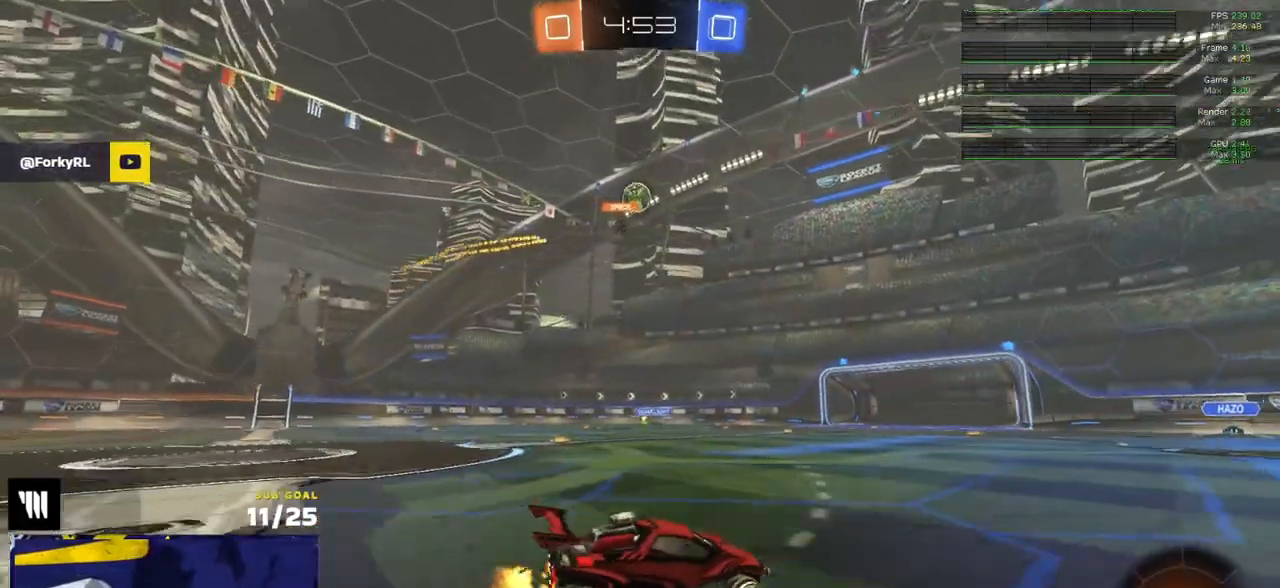
{"buttons": ["R2"], "left_stick": "left", "right_stick": "center", "events": []}
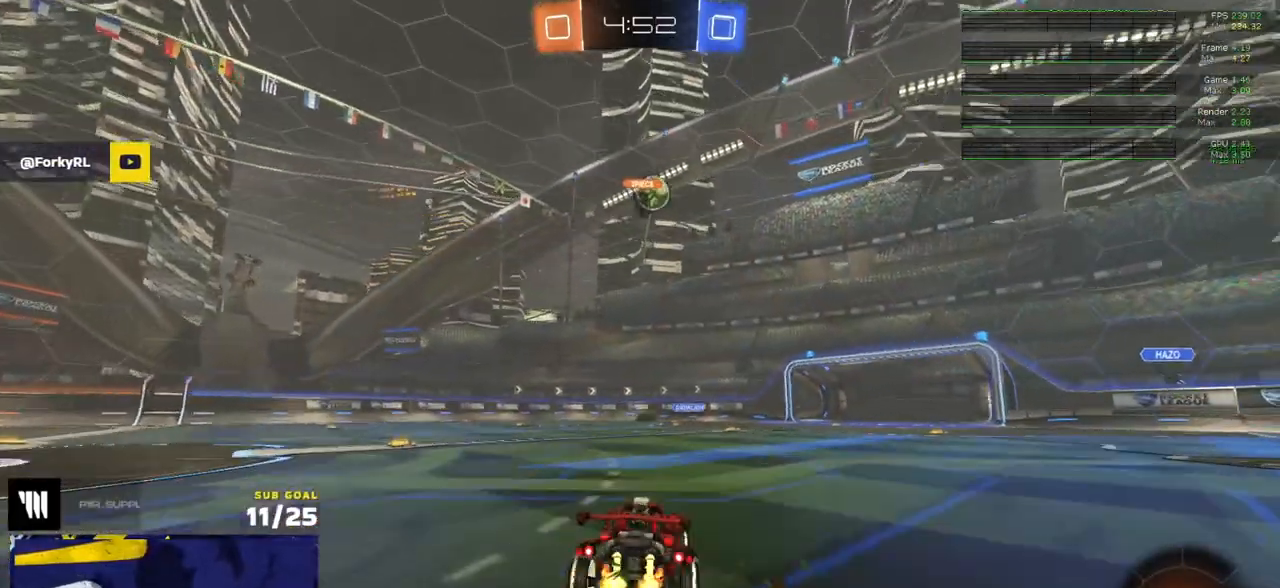
{"buttons": ["R2"], "left_stick": "center", "right_stick": "center", "events": [[500, "left_stick", "center"]]}
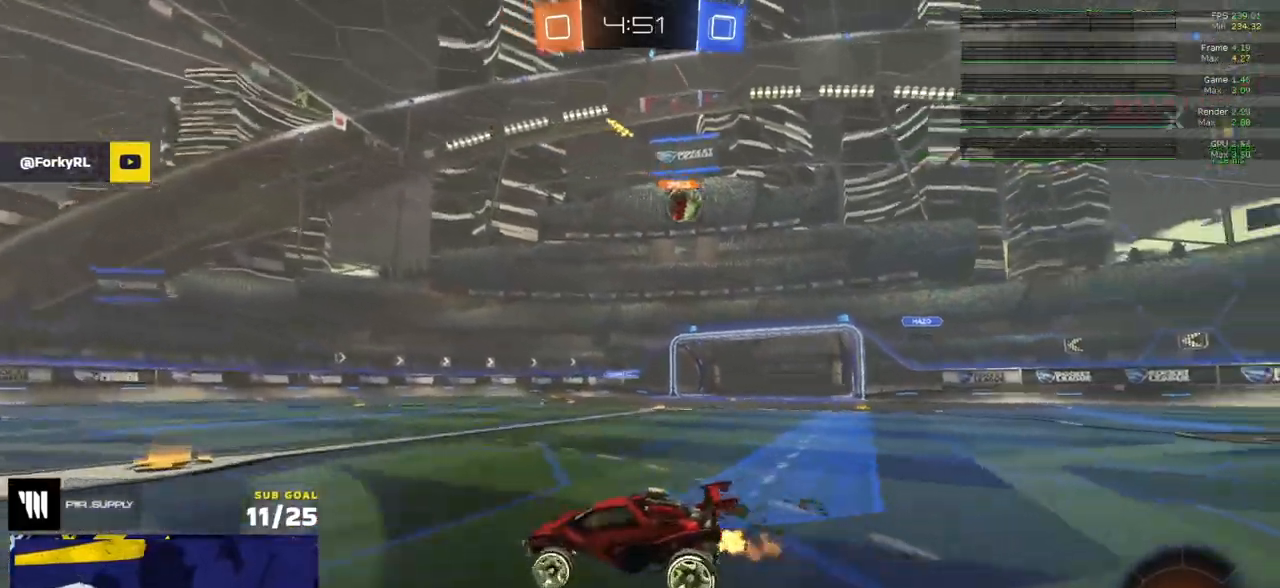
{"buttons": ["R2"], "left_stick": "right", "right_stick": "center", "events": [[183, "left_stick", "right"], [250, "X", "down"], [400, "X", "up"]]}
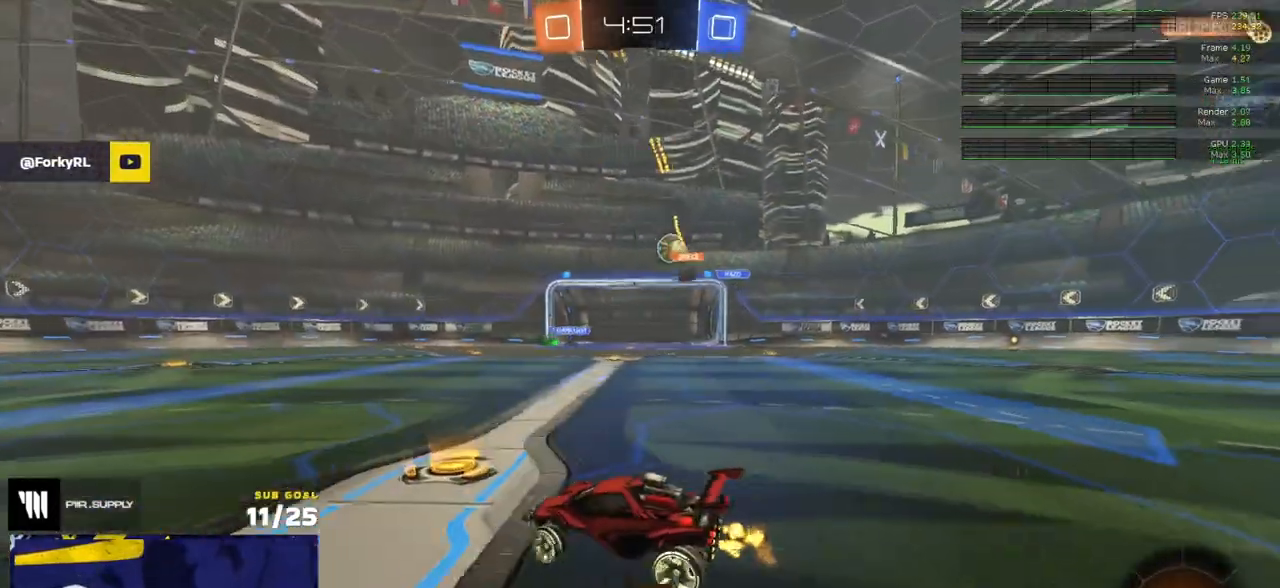
{"buttons": ["R2"], "left_stick": "left", "right_stick": "center", "events": [[317, "left_stick", "left"]]}
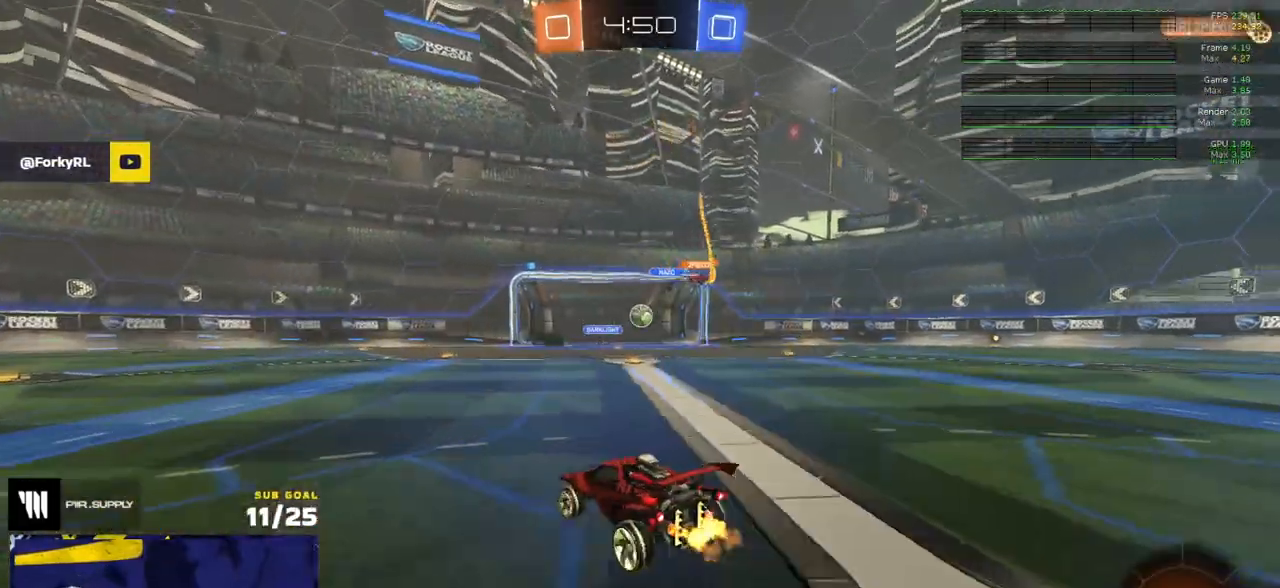
{"buttons": ["R2"], "left_stick": "left", "right_stick": "center", "events": [[33, "left_stick", "right"], [483, "left_stick", "left"]]}
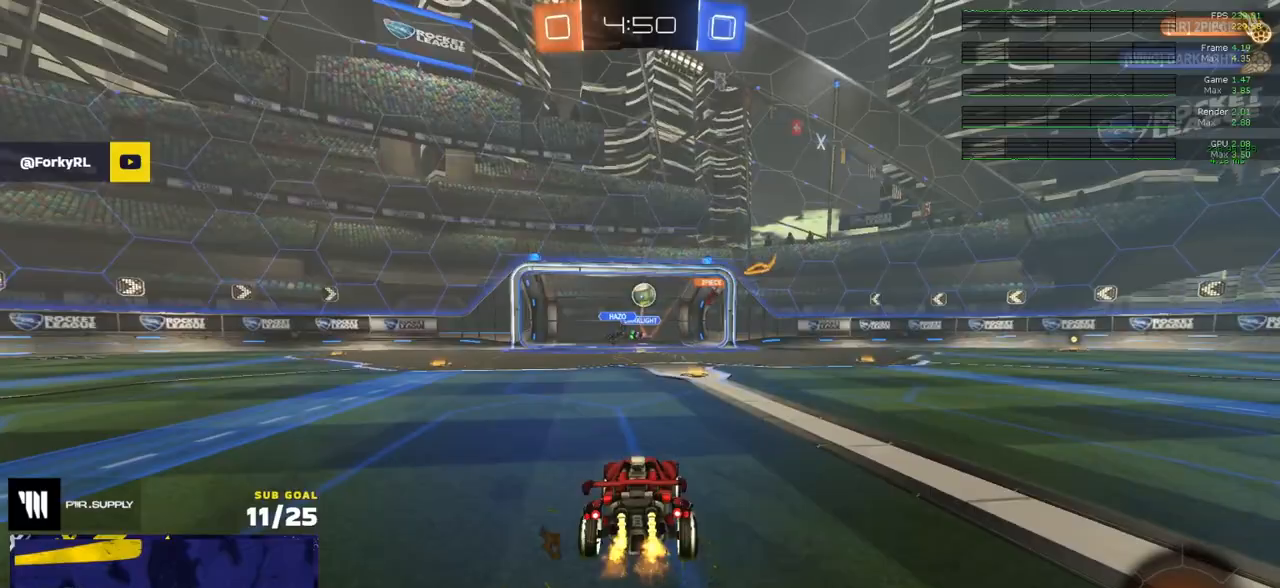
{"buttons": ["L2"], "left_stick": "right", "right_stick": "center", "events": [[100, "L2", "down"], [100, "R2", "up"], [117, "left_stick", "right"], [167, "left_stick", "center"], [233, "left_stick", "right"]]}
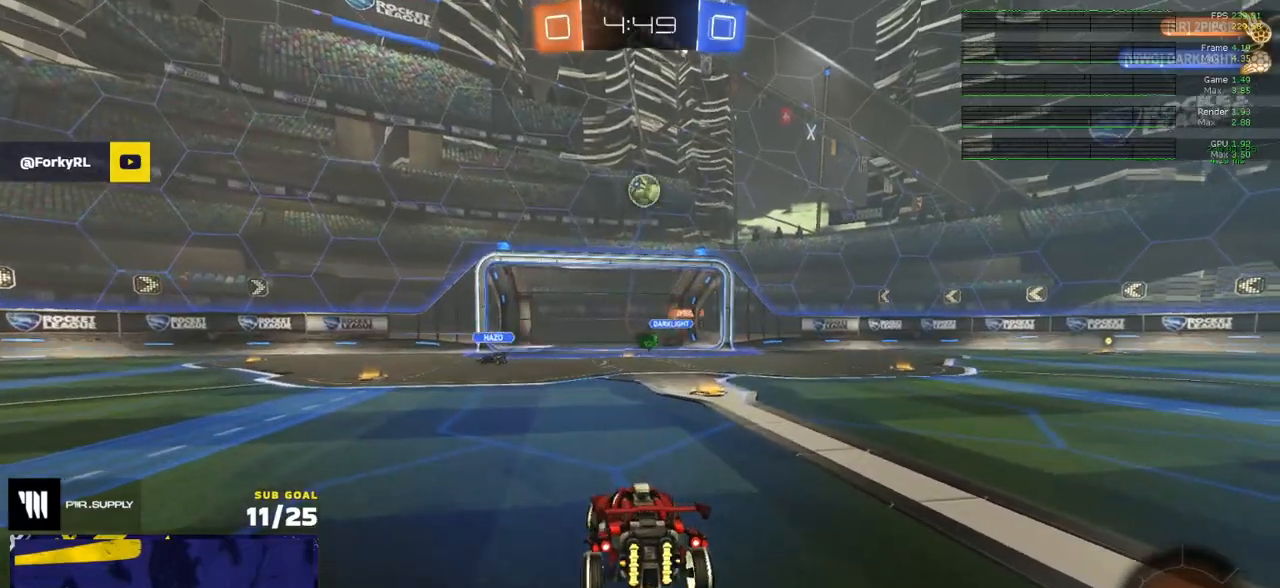
{"buttons": ["L1", "R1"], "left_stick": "left", "right_stick": "center", "events": [[17, "L2", "up"], [17, "left_stick", "down"], [33, "A", "down"], [83, "L3", "down"], [183, "L3", "up"], [250, "A", "up"], [267, "left_stick", "center"], [300, "A", "down"], [300, "R1", "down"], [350, "left_stick", "down"], [383, "L1", "down"], [500, "A", "up"], [500, "left_stick", "left"]]}
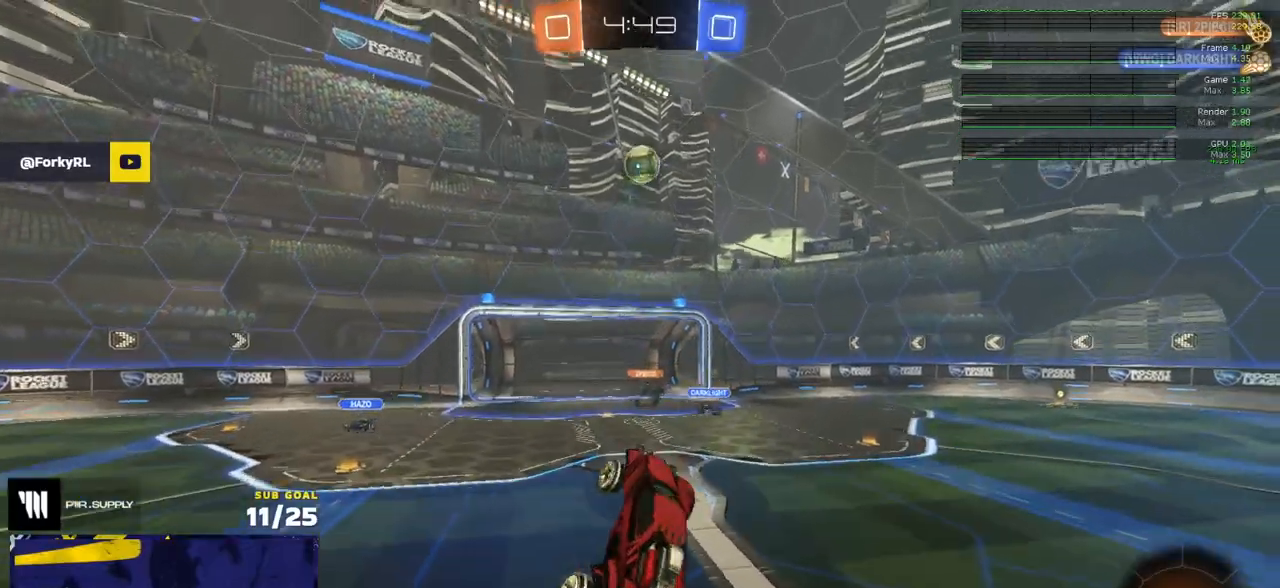
{"buttons": ["L1", "R1"], "left_stick": "down-left", "right_stick": "center", "events": [[367, "left_stick", "up-left"], [500, "left_stick", "down-left"]]}
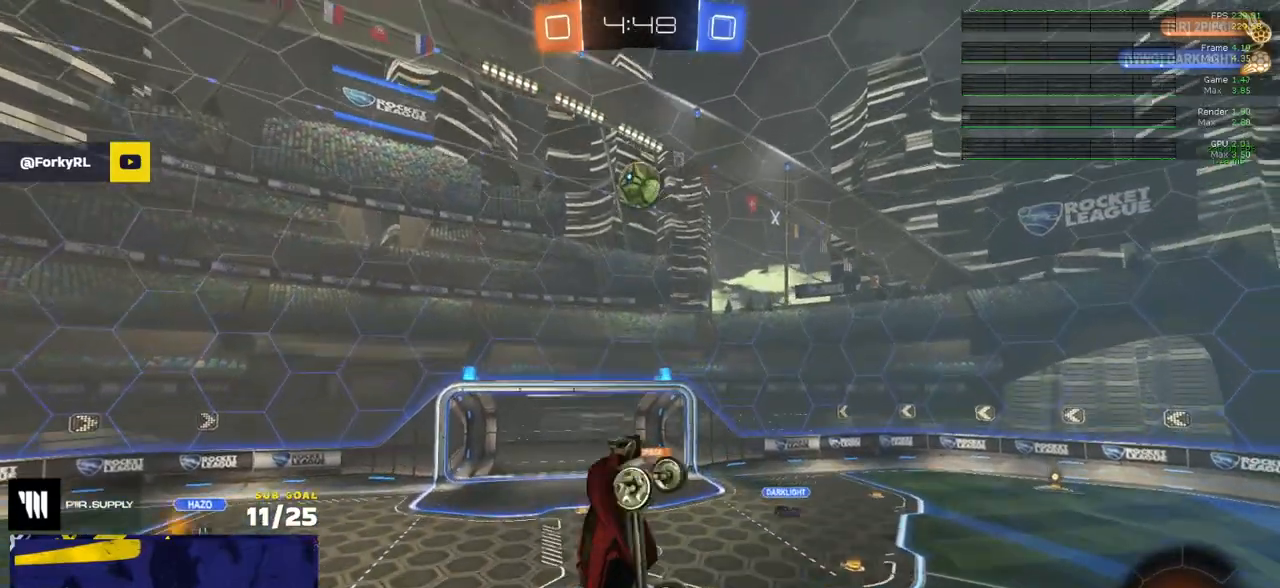
{"buttons": ["L1"], "left_stick": "left", "right_stick": "center", "events": [[33, "R1", "up"], [67, "left_stick", "left"], [367, "left_stick", "up-left"], [500, "left_stick", "left"]]}
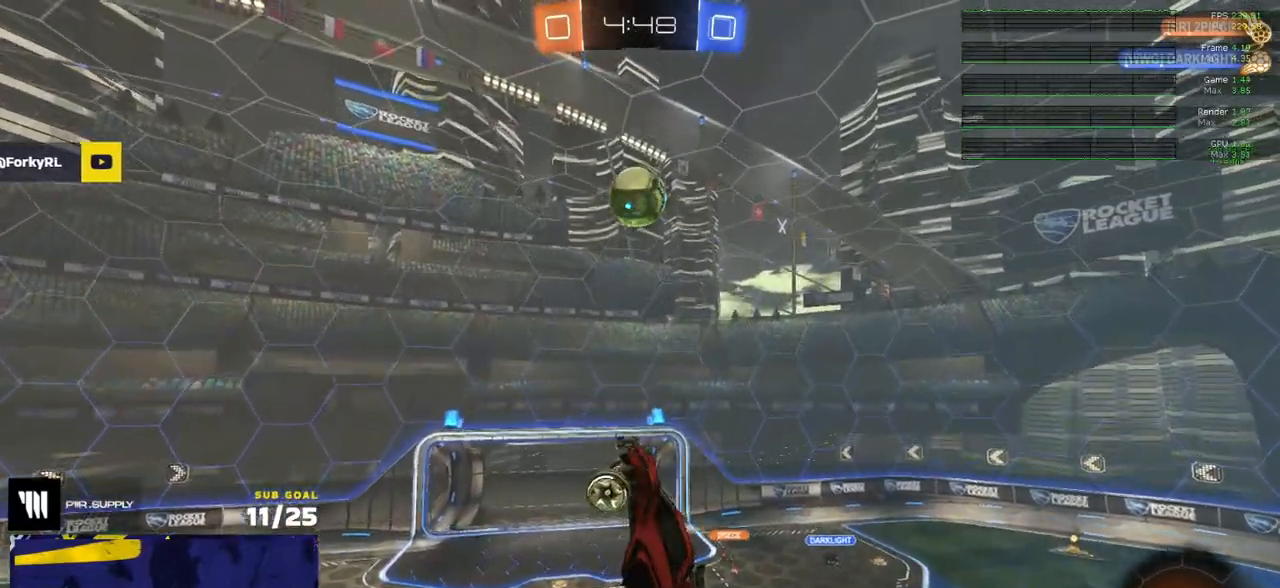
{"buttons": ["R1"], "left_stick": "center", "right_stick": "center", "events": [[133, "L1", "up"], [283, "left_stick", "up-left"], [417, "left_stick", "center"], [433, "R1", "down"]]}
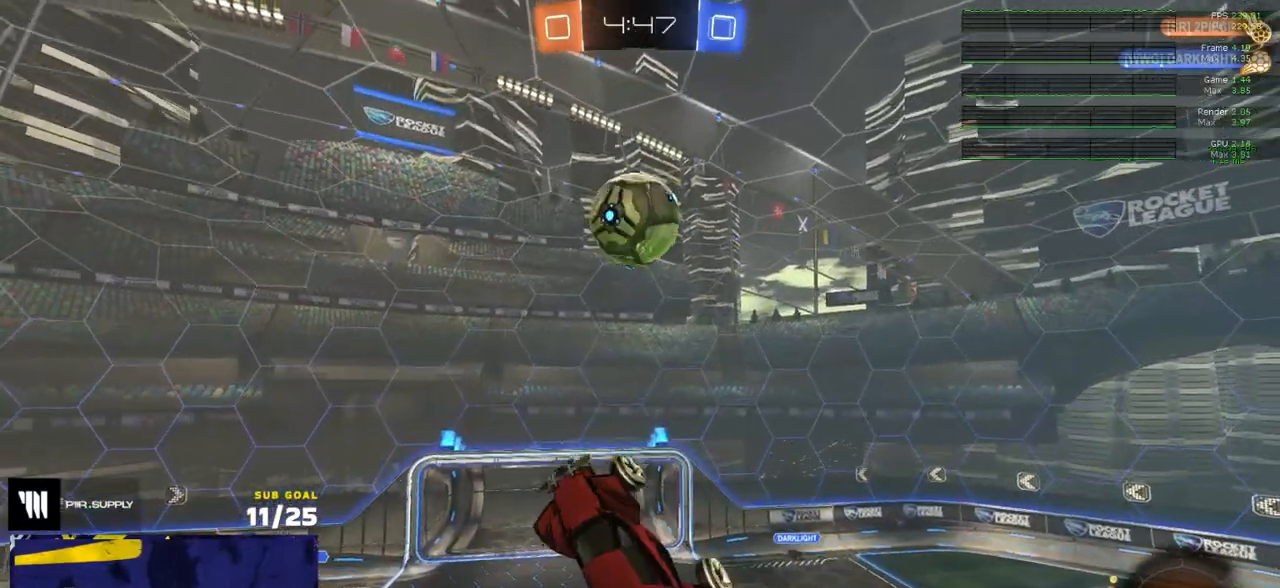
{"buttons": ["L1"], "left_stick": "up-left", "right_stick": "center", "events": [[50, "R1", "up"], [67, "left_stick", "left"], [283, "left_stick", "up-left"], [383, "R1", "down"], [433, "L1", "down"], [483, "R1", "up"]]}
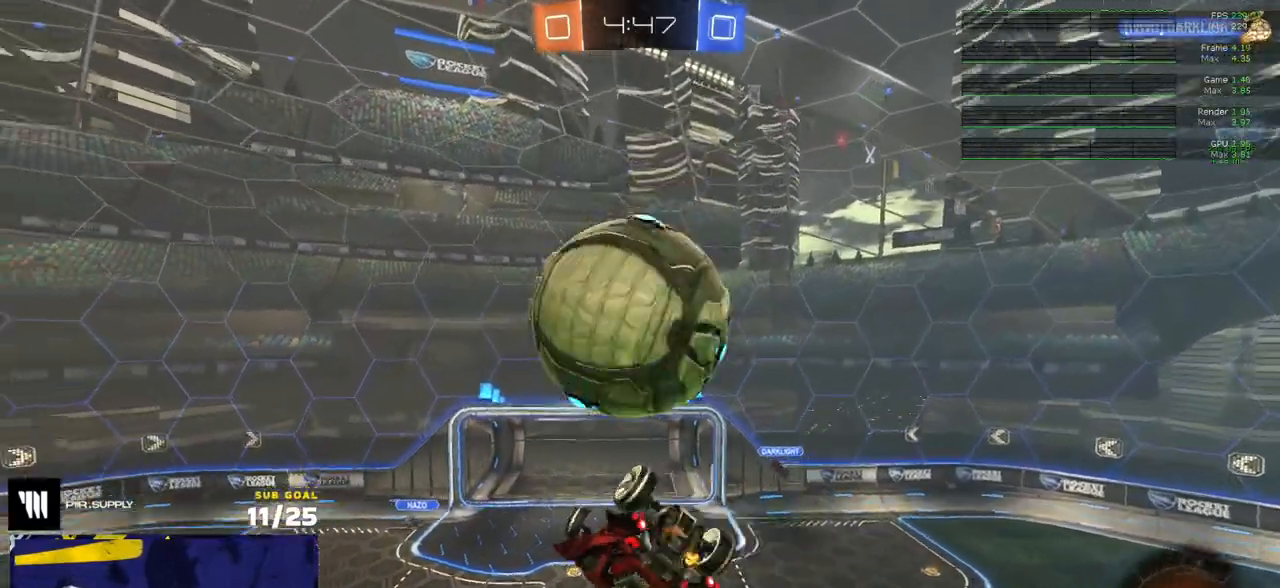
{"buttons": ["L1"], "left_stick": "up-left", "right_stick": "center", "events": [[33, "L1", "up"], [33, "left_stick", "center"], [117, "left_stick", "down"], [167, "R1", "down"], [183, "left_stick", "left"], [200, "L1", "down"], [200, "R1", "up"], [400, "left_stick", "up-left"]]}
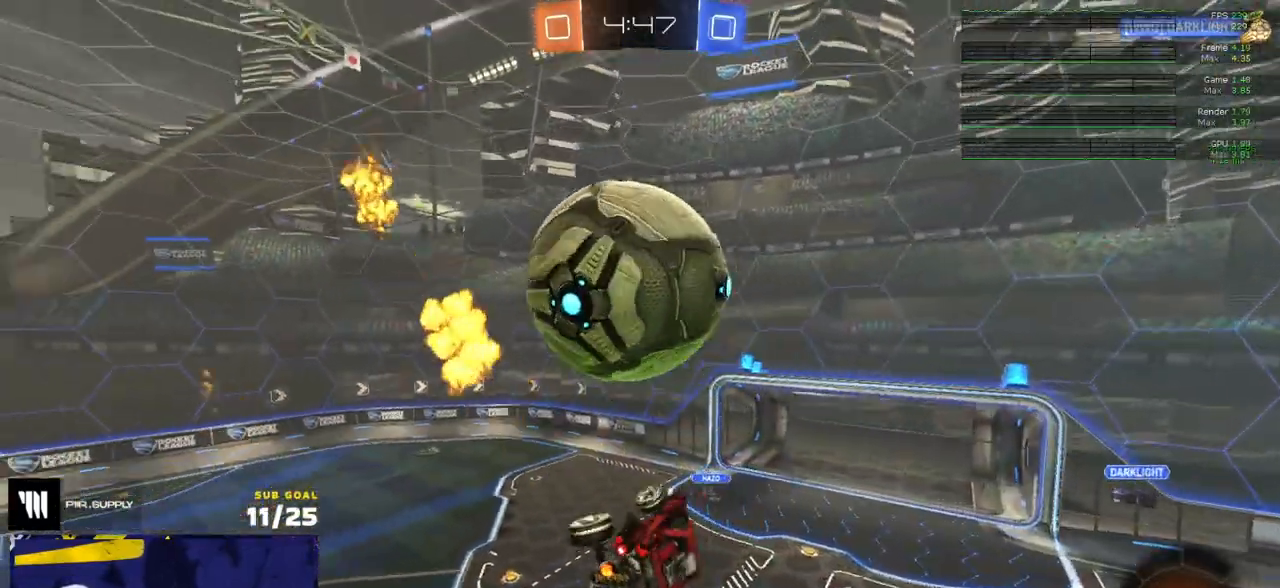
{"buttons": [], "left_stick": "down-left", "right_stick": "center", "events": [[17, "left_stick", "left"], [50, "L1", "up"], [150, "R2", "down"], [200, "left_stick", "center"], [283, "L1", "down"], [300, "left_stick", "up-left"], [317, "R2", "up"], [350, "A", "down"], [417, "R1", "down"], [433, "A", "up"], [467, "left_stick", "down-left"], [483, "L1", "up"], [500, "R1", "up"]]}
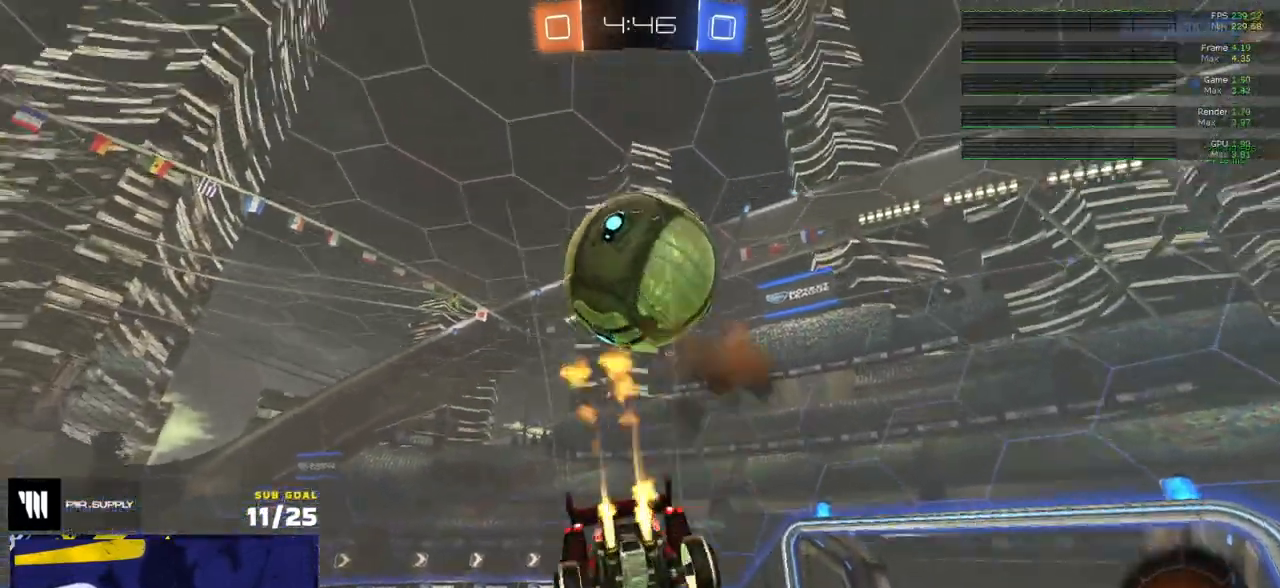
{"buttons": ["L1", "L3"], "left_stick": "up-left", "right_stick": "center", "events": [[50, "R1", "down"], [117, "R1", "up"], [167, "left_stick", "down"], [350, "L1", "down"], [350, "left_stick", "up-left"], [400, "A", "down"], [400, "L3", "down"], [467, "A", "up"]]}
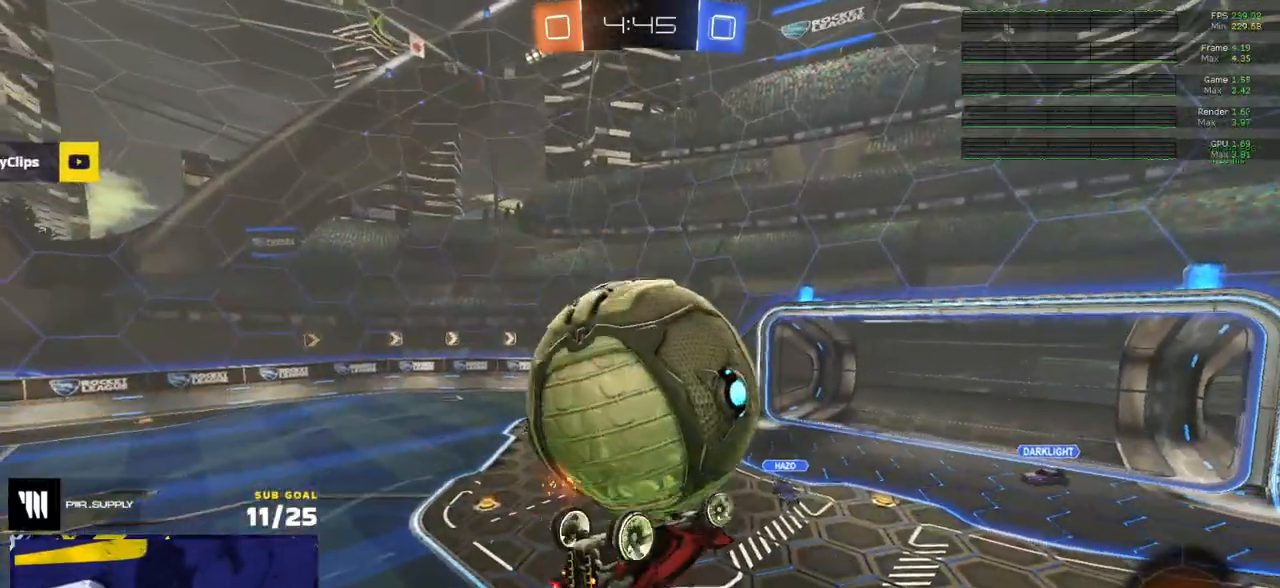
{"buttons": [], "left_stick": "down-left", "right_stick": "center", "events": [[33, "A", "down"], [117, "A", "up"], [200, "A", "down"], [283, "L3", "up"], [300, "A", "up"], [317, "L1", "up"], [500, "left_stick", "down-left"]]}